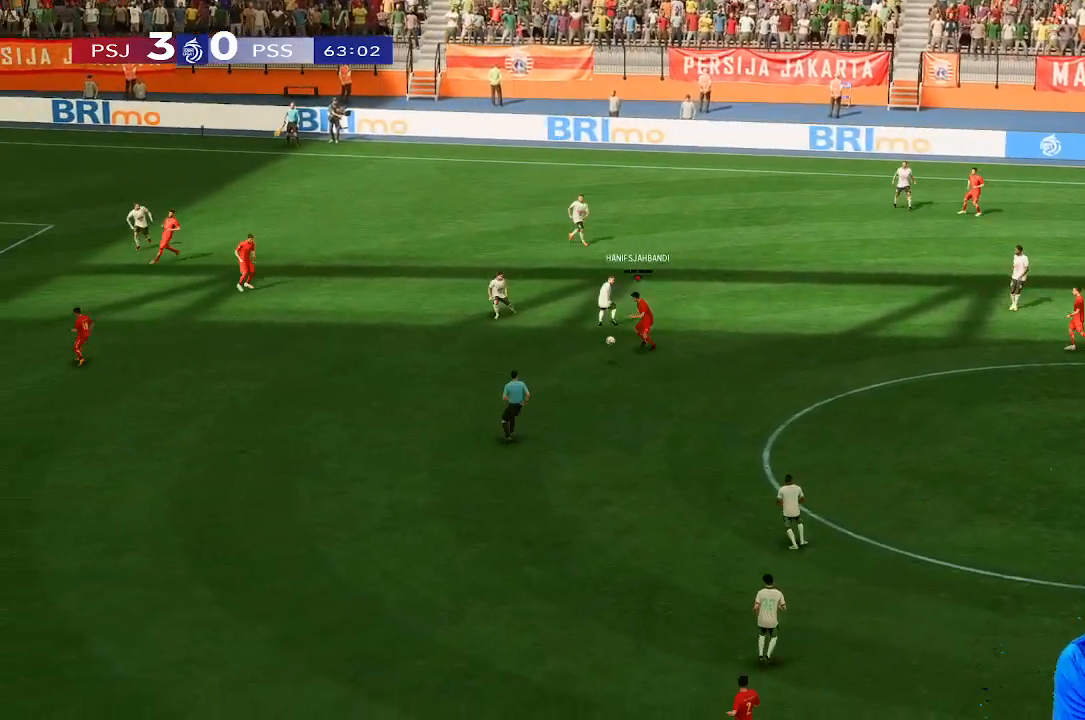
Gameplay with a controller (Xbox layout); each line is a JSON object with the inputs held at the frame after it. "events" lists button and stick changes between this image and that frame as [ms after this image, input, new state], when the widget could be followed in between. Not read: L3 R3.
{"buttons": [], "left_stick": "down", "right_stick": "center", "events": [[67, "left_stick", "left"], [167, "left_stick", "down-left"], [300, "left_stick", "down"]]}
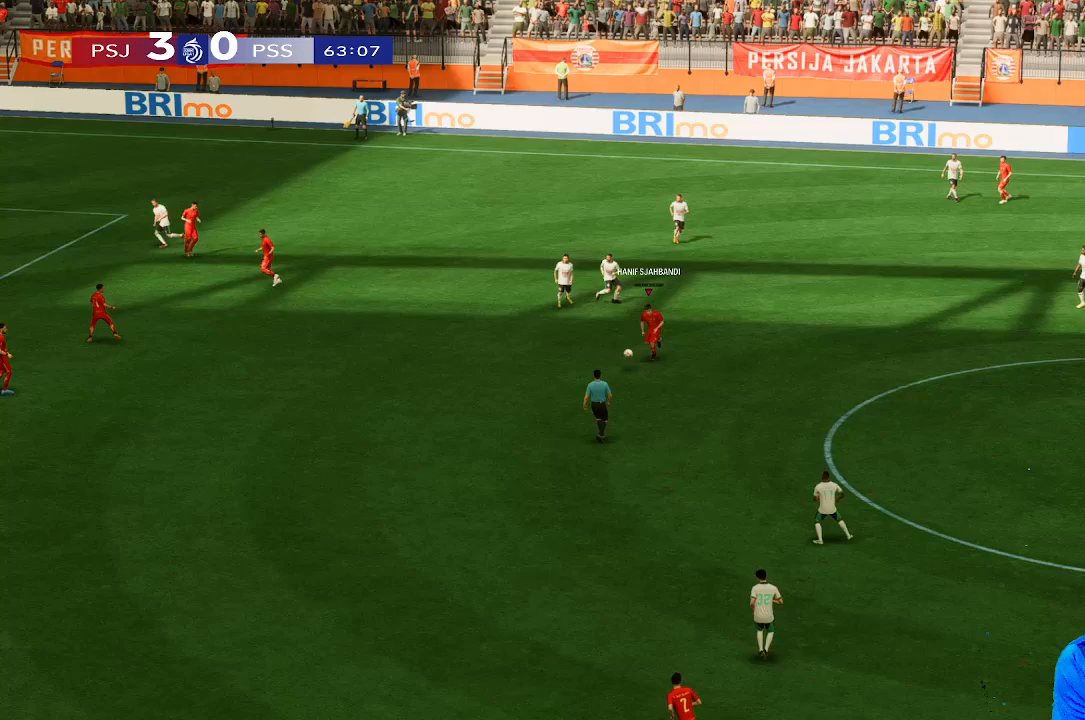
{"buttons": [], "left_stick": "down-left", "right_stick": "center", "events": [[33, "left_stick", "down-left"]]}
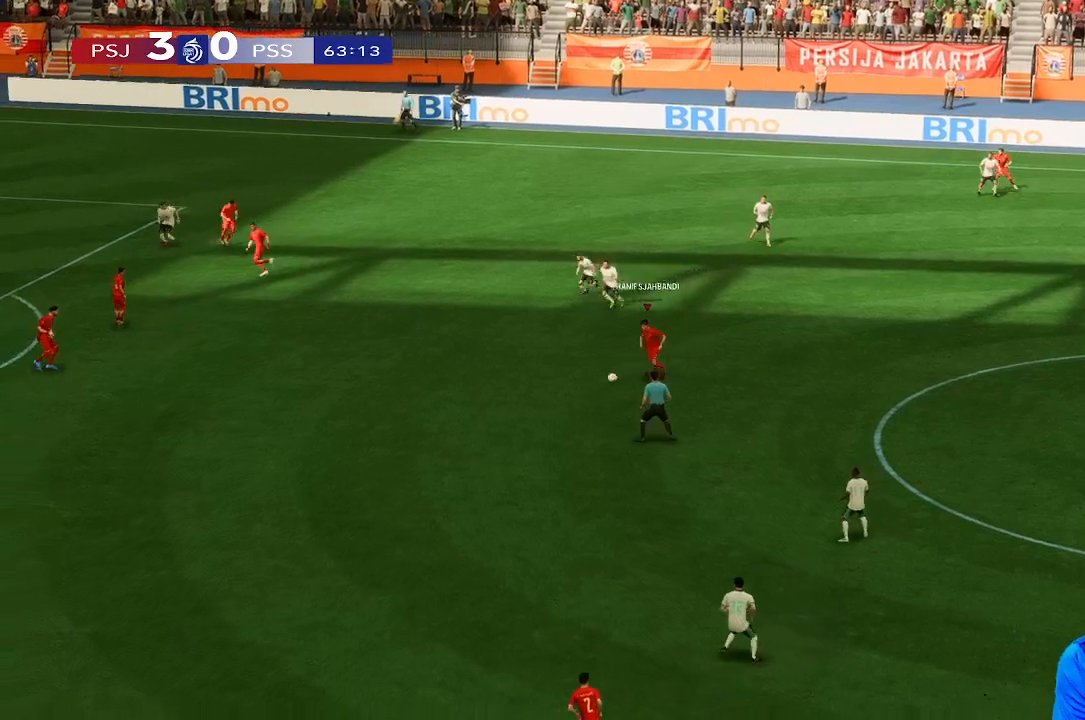
{"buttons": [], "left_stick": "left", "right_stick": "center", "events": [[200, "left_stick", "left"]]}
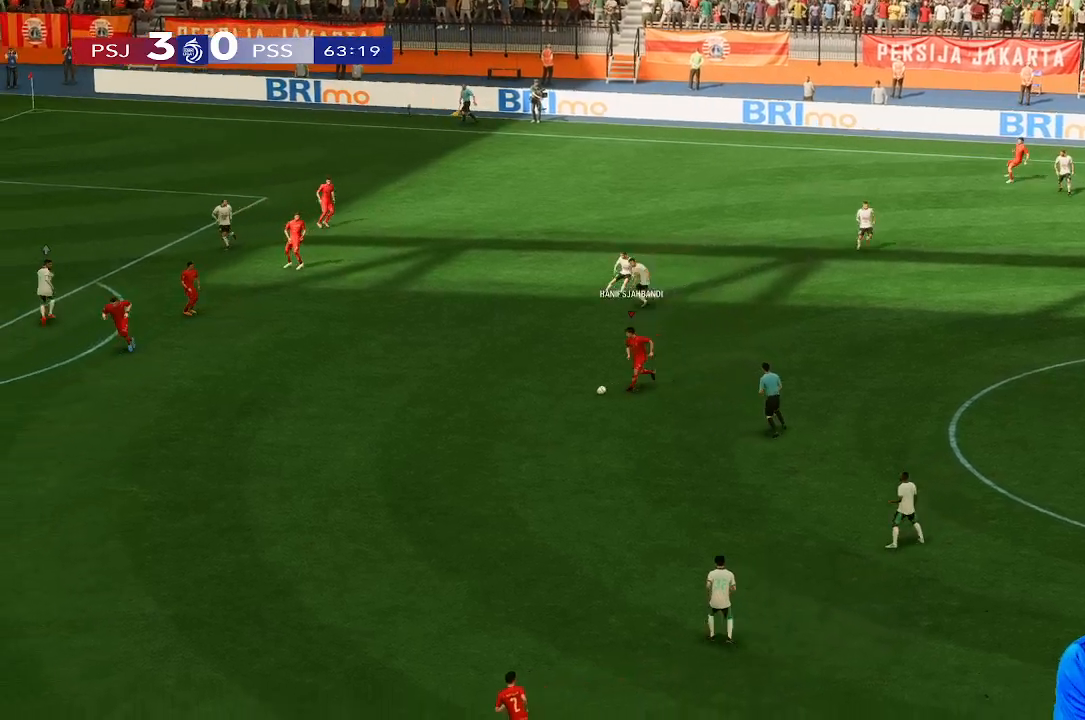
{"buttons": [], "left_stick": "left", "right_stick": "center", "events": []}
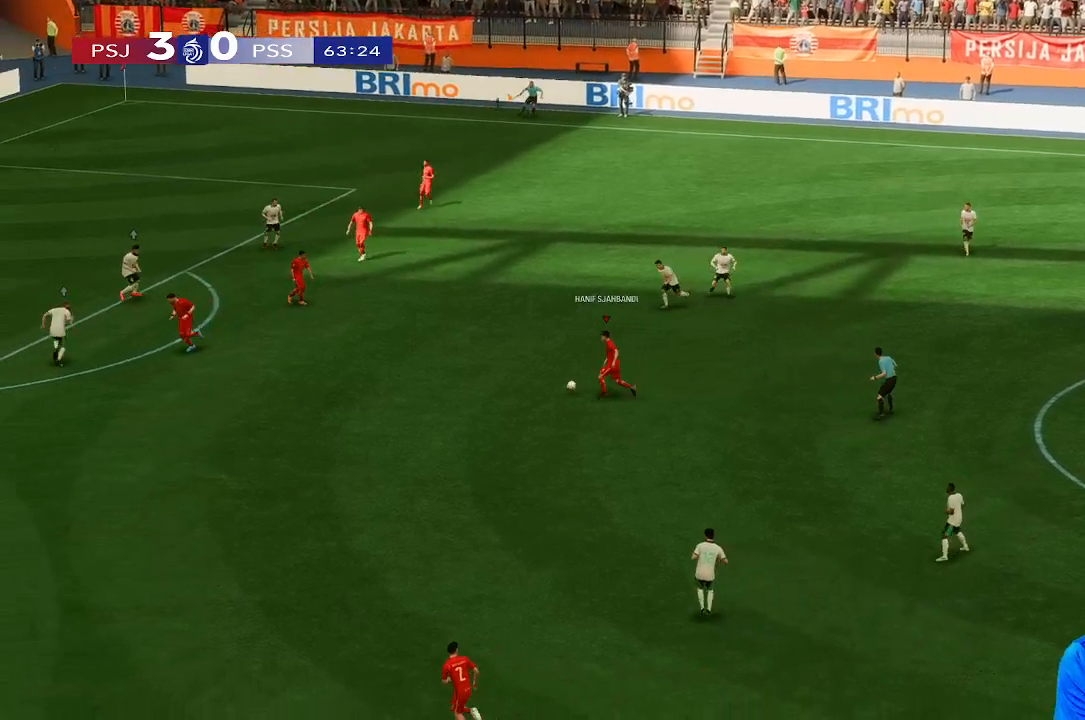
{"buttons": [], "left_stick": "left", "right_stick": "center", "events": []}
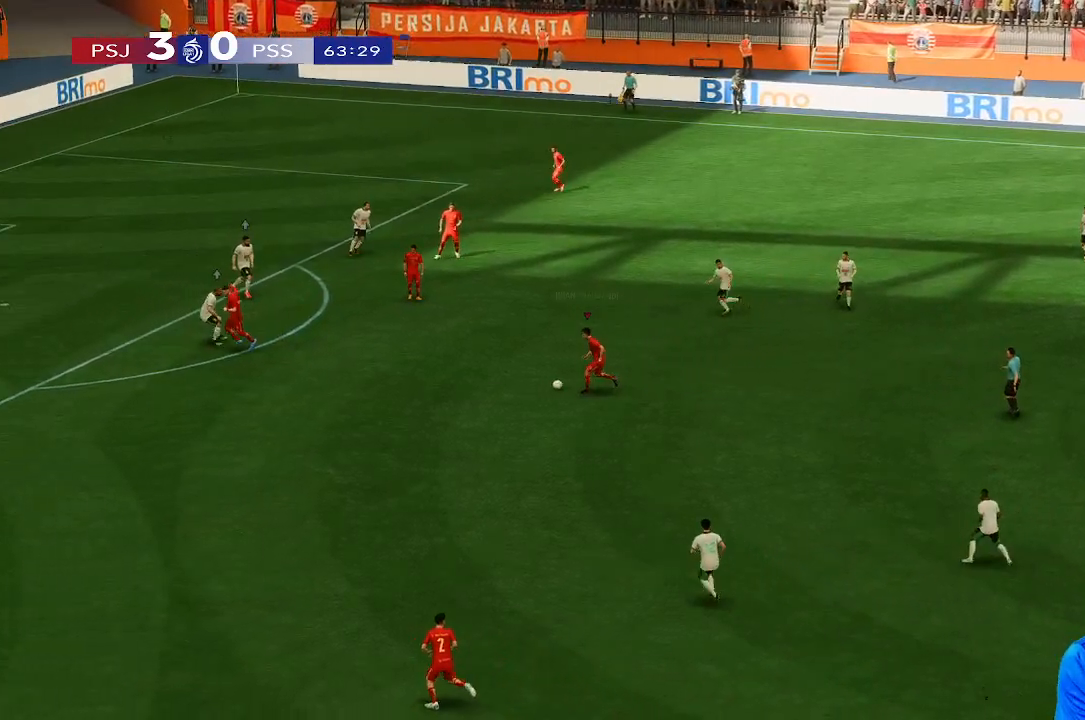
{"buttons": [], "left_stick": "left", "right_stick": "center", "events": []}
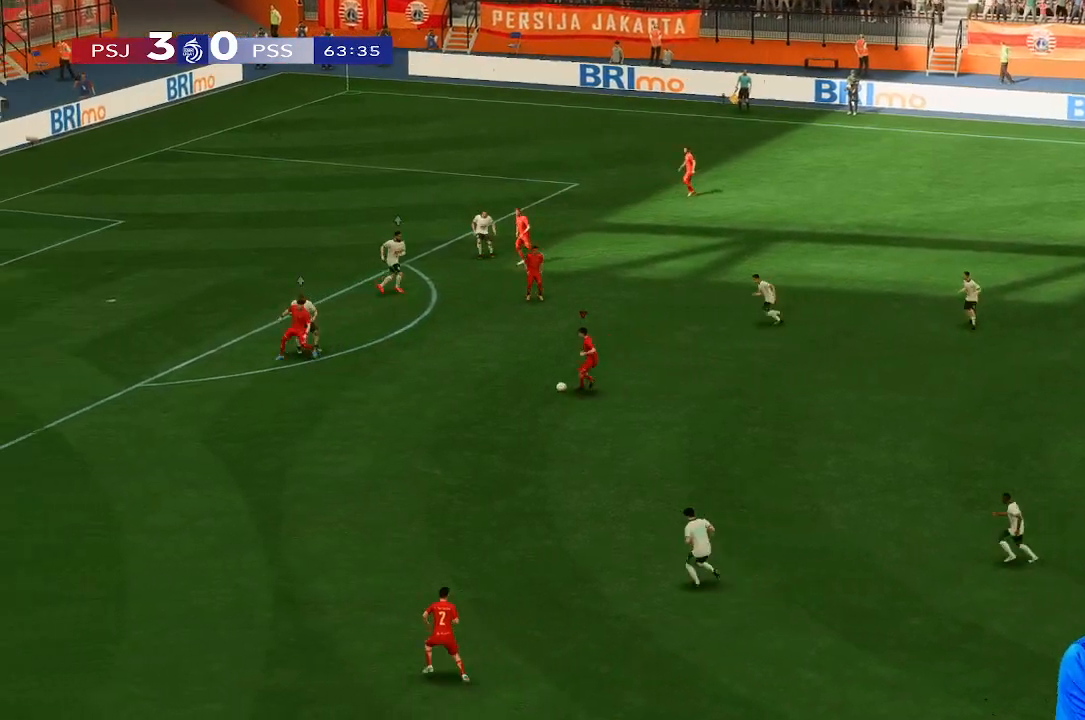
{"buttons": [], "left_stick": "down-left", "right_stick": "center", "events": [[433, "left_stick", "down-left"]]}
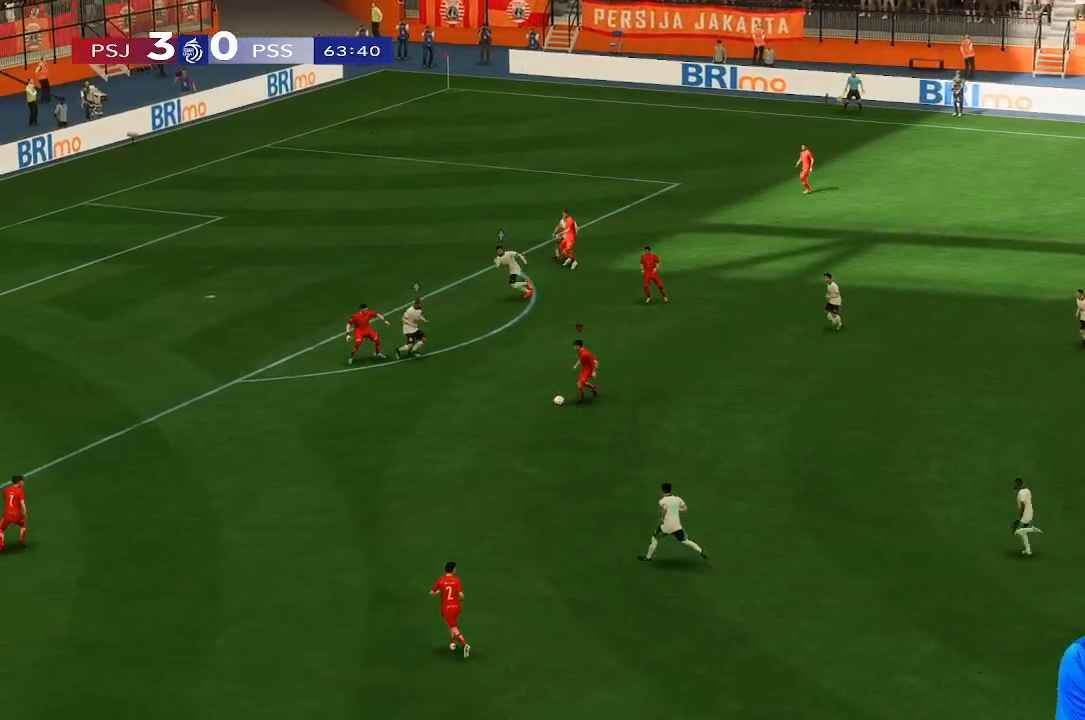
{"buttons": [], "left_stick": "down-left", "right_stick": "center", "events": []}
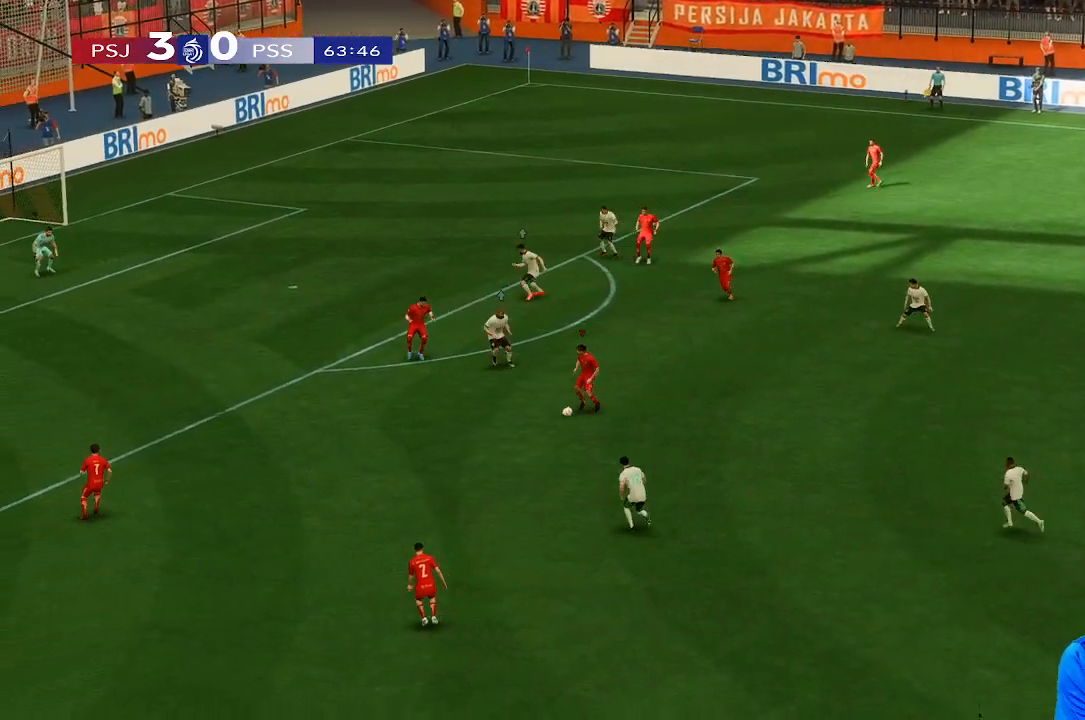
{"buttons": [], "left_stick": "left", "right_stick": "center", "events": [[200, "left_stick", "left"]]}
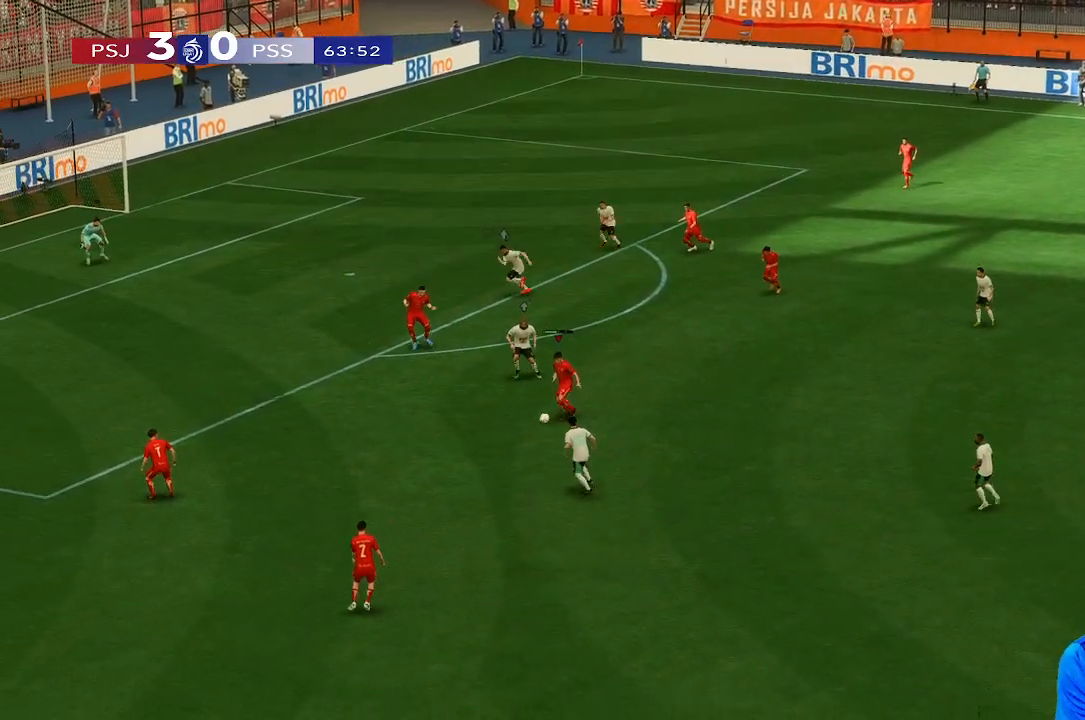
{"buttons": [], "left_stick": "left", "right_stick": "center", "events": []}
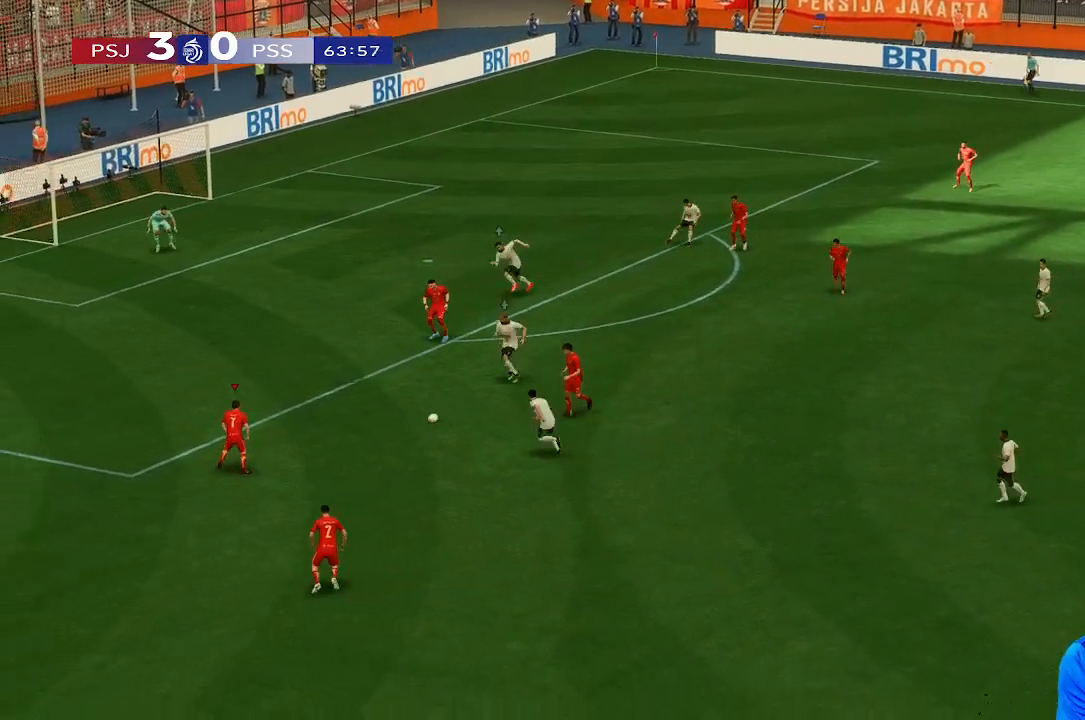
{"buttons": [], "left_stick": "left", "right_stick": "center", "events": []}
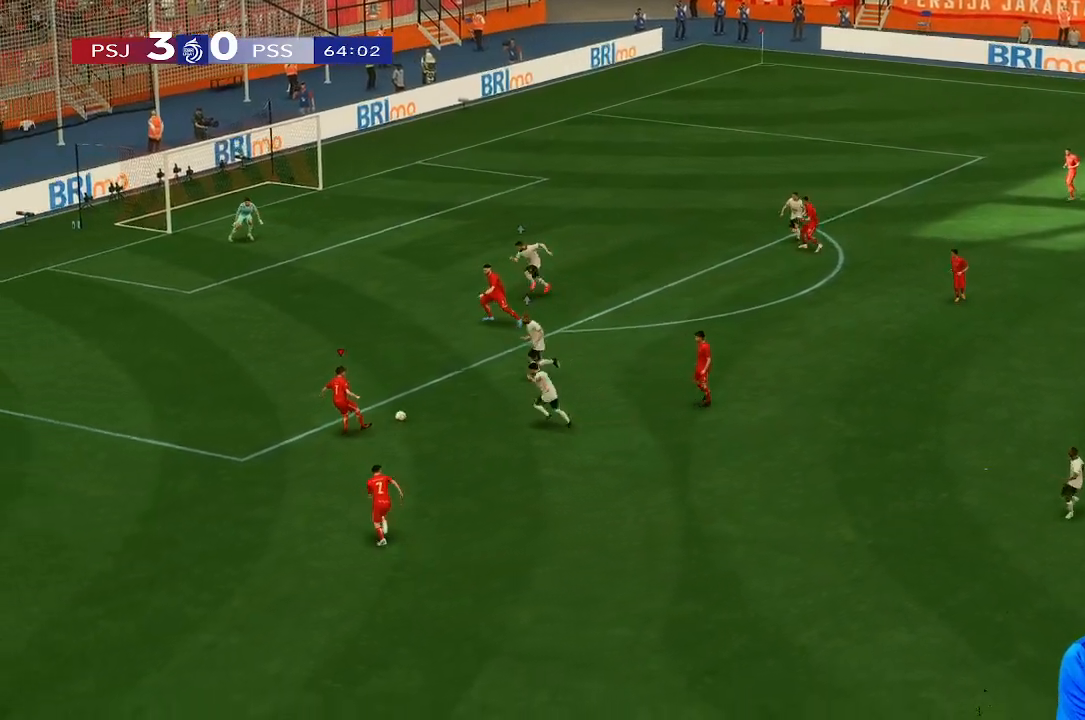
{"buttons": [], "left_stick": "left", "right_stick": "center", "events": []}
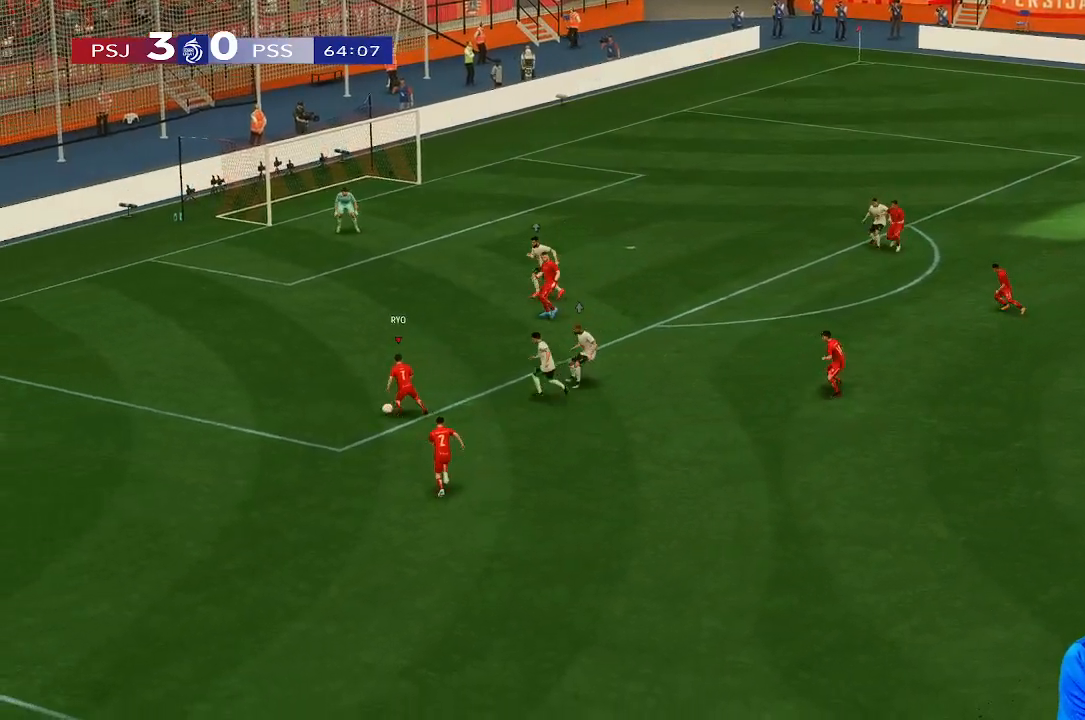
{"buttons": [], "left_stick": "down", "right_stick": "center", "events": [[233, "left_stick", "down-left"], [333, "left_stick", "down"]]}
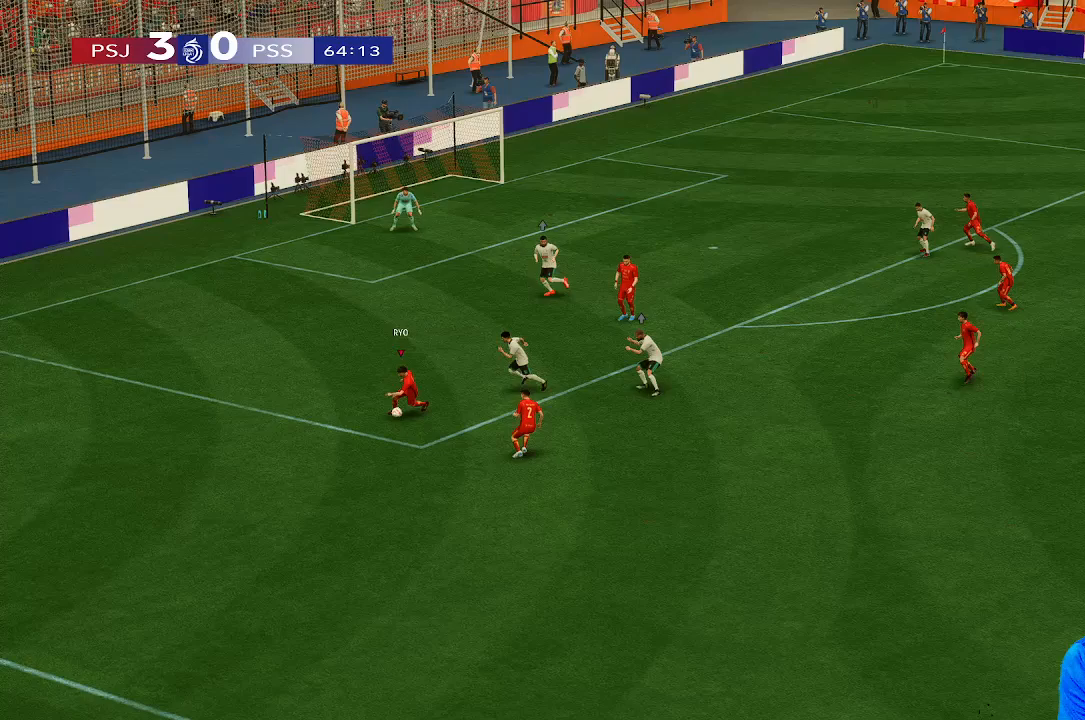
{"buttons": [], "left_stick": "down-right", "right_stick": "center", "events": [[67, "left_stick", "down-right"]]}
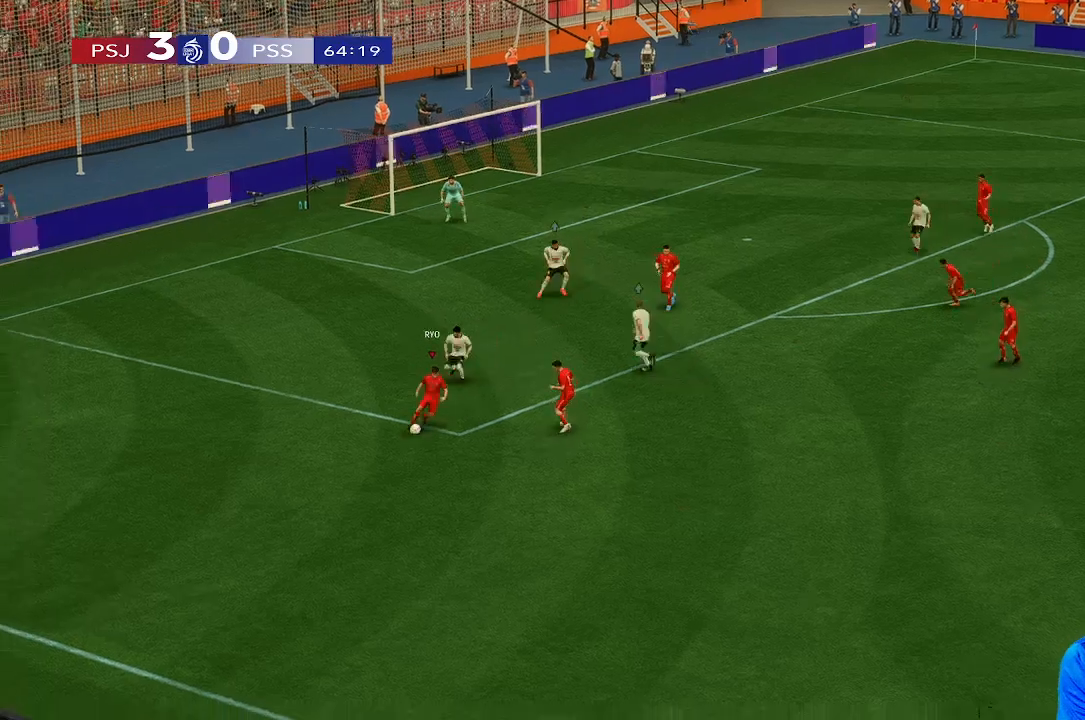
{"buttons": [], "left_stick": "right", "right_stick": "center", "events": [[333, "left_stick", "right"]]}
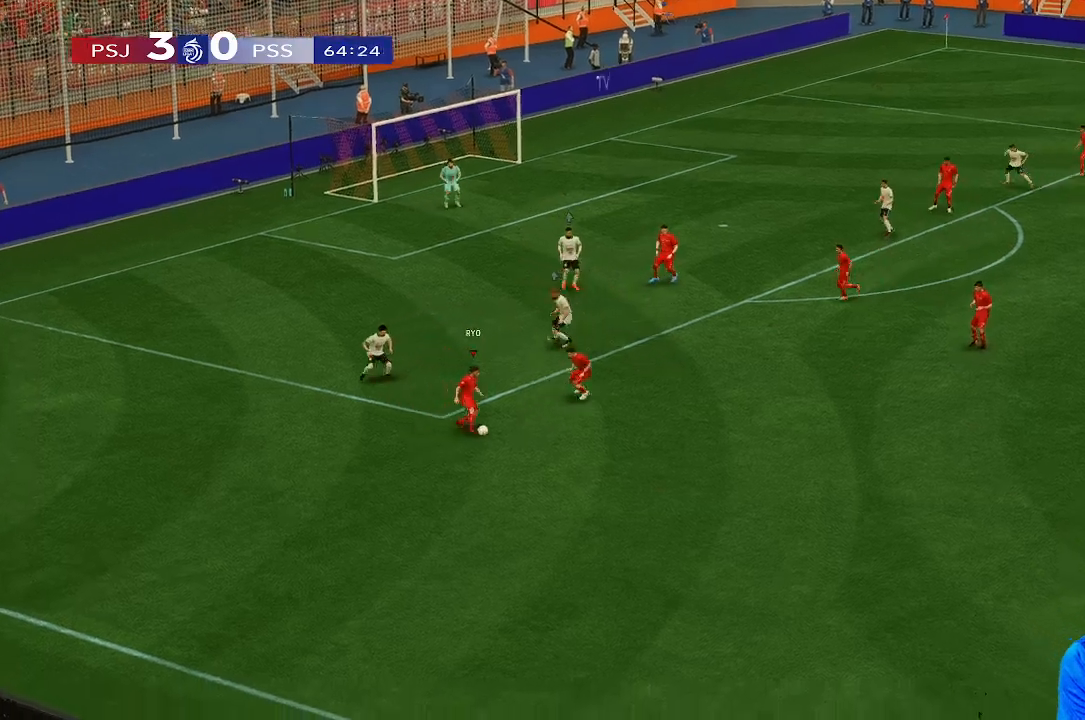
{"buttons": [], "left_stick": "up-right", "right_stick": "center", "events": [[300, "left_stick", "up-right"]]}
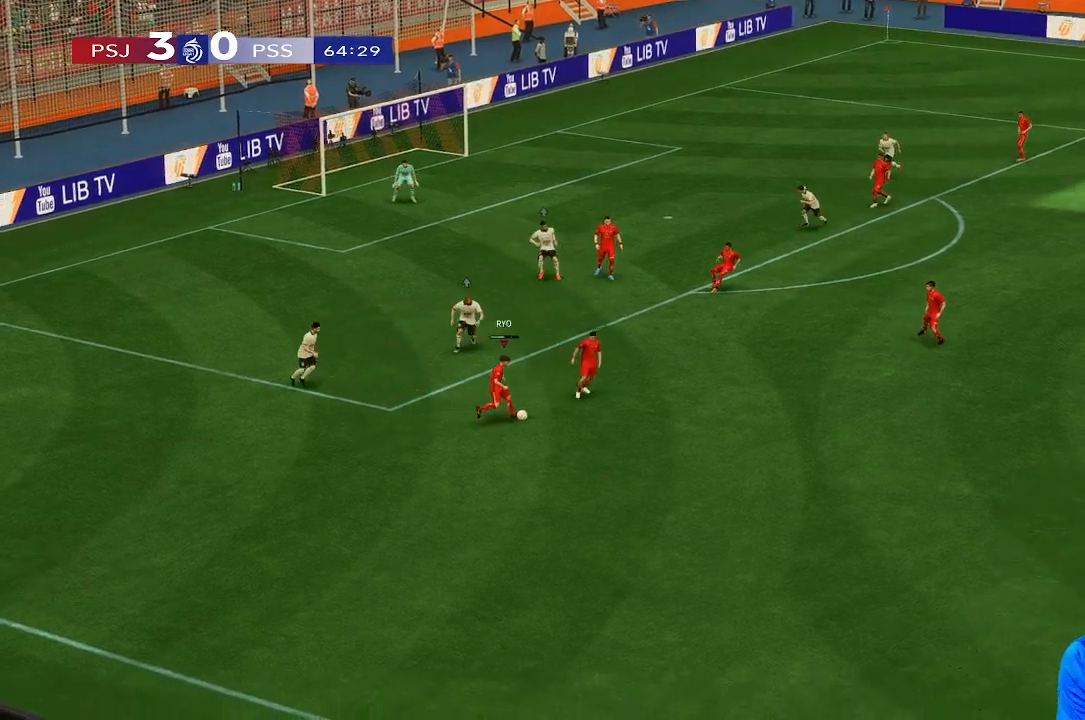
{"buttons": [], "left_stick": "up-right", "right_stick": "center", "events": []}
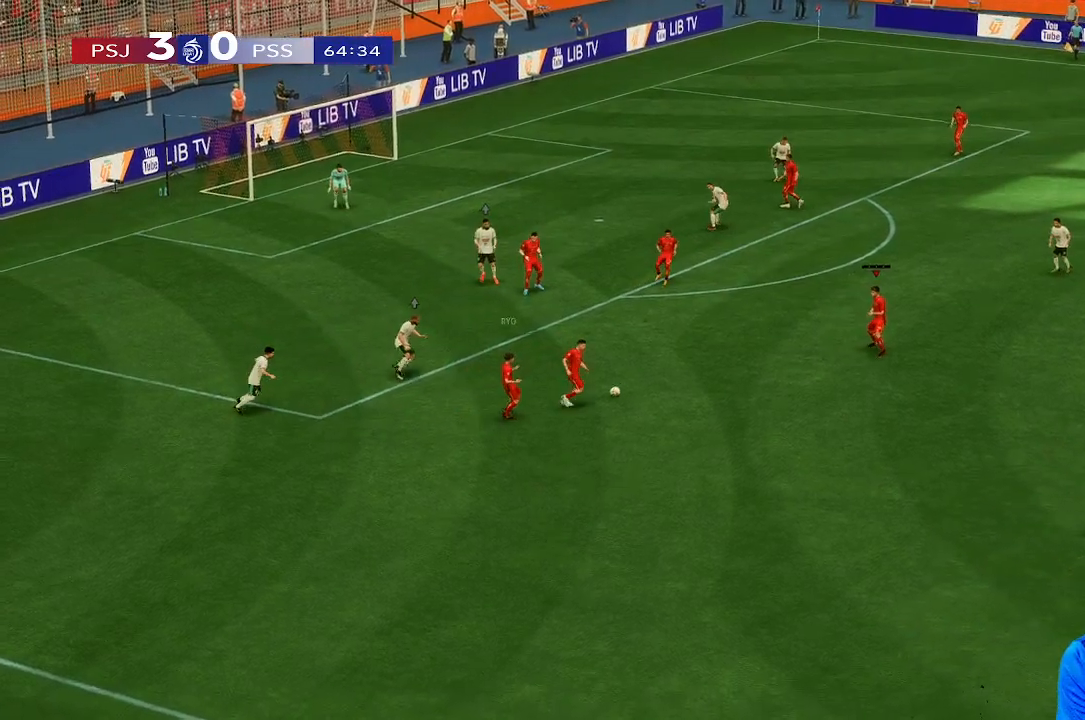
{"buttons": [], "left_stick": "up", "right_stick": "center", "events": [[133, "left_stick", "up"]]}
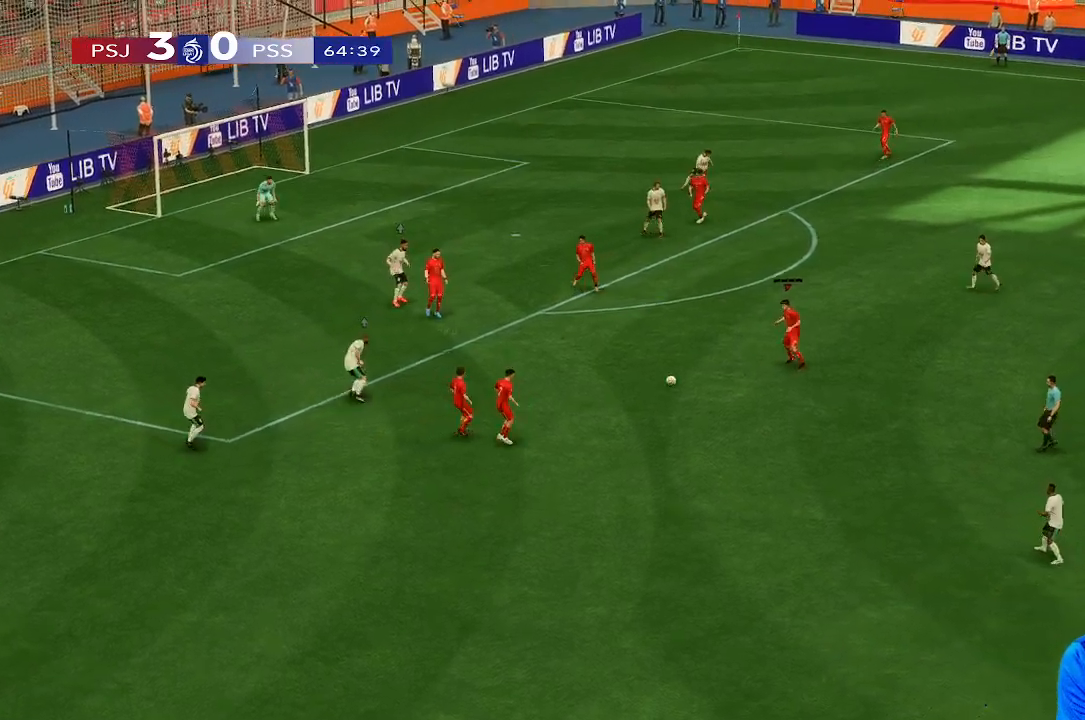
{"buttons": [], "left_stick": "up", "right_stick": "center", "events": []}
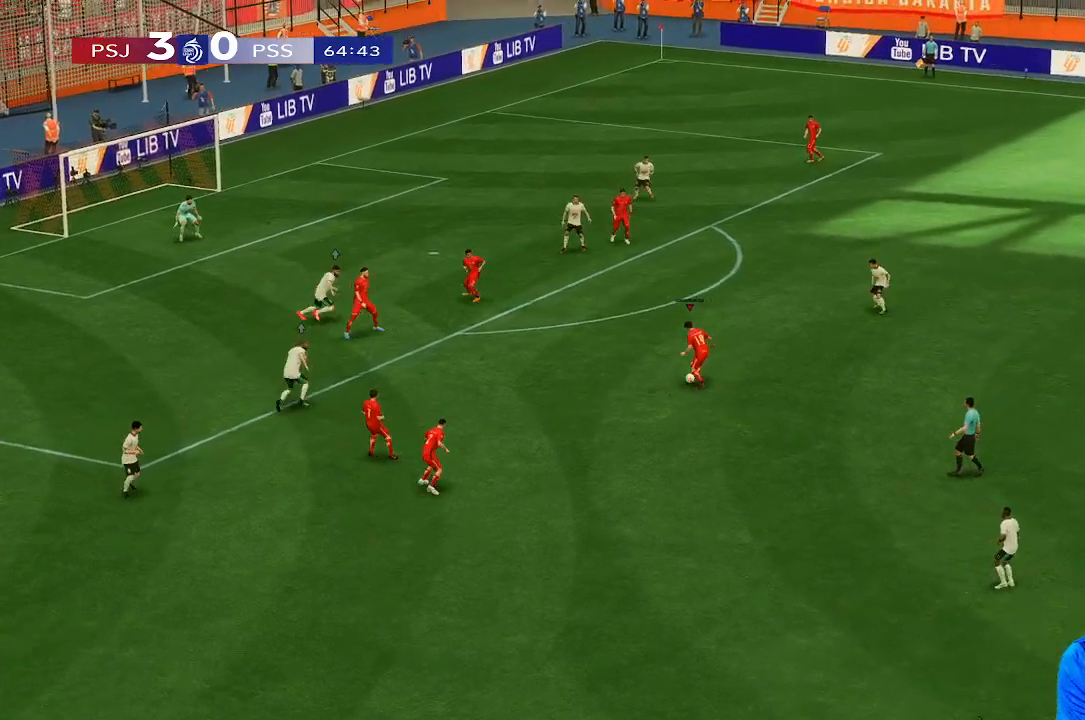
{"buttons": [], "left_stick": "up-left", "right_stick": "center", "events": [[133, "left_stick", "up-left"]]}
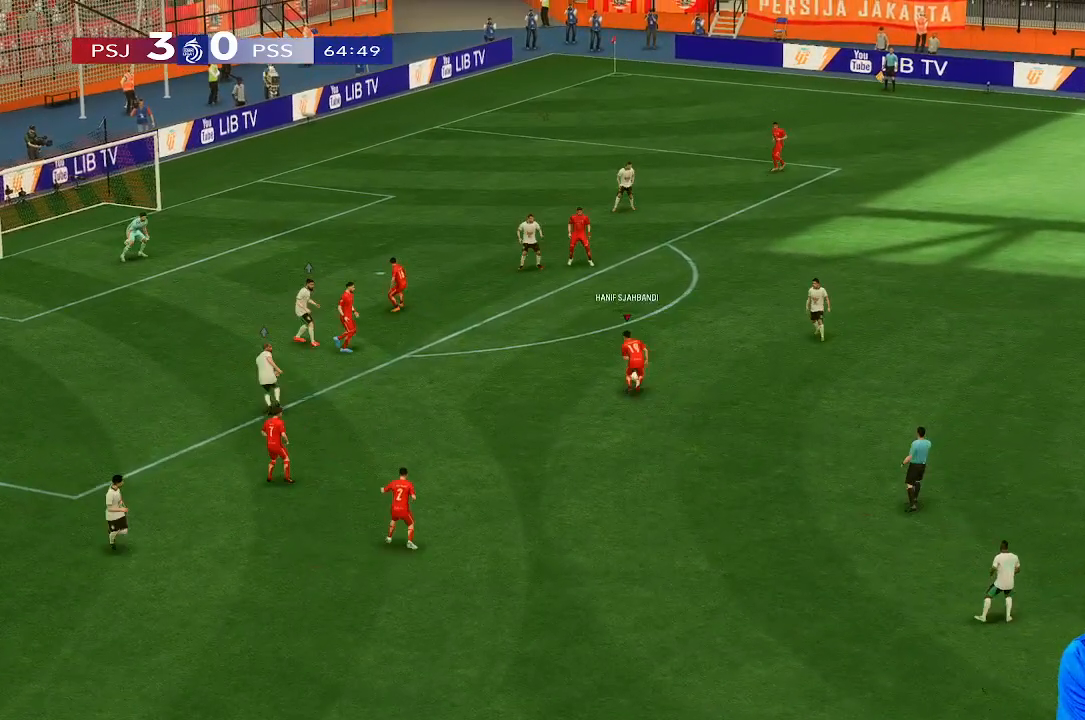
{"buttons": [], "left_stick": "up-left", "right_stick": "center", "events": []}
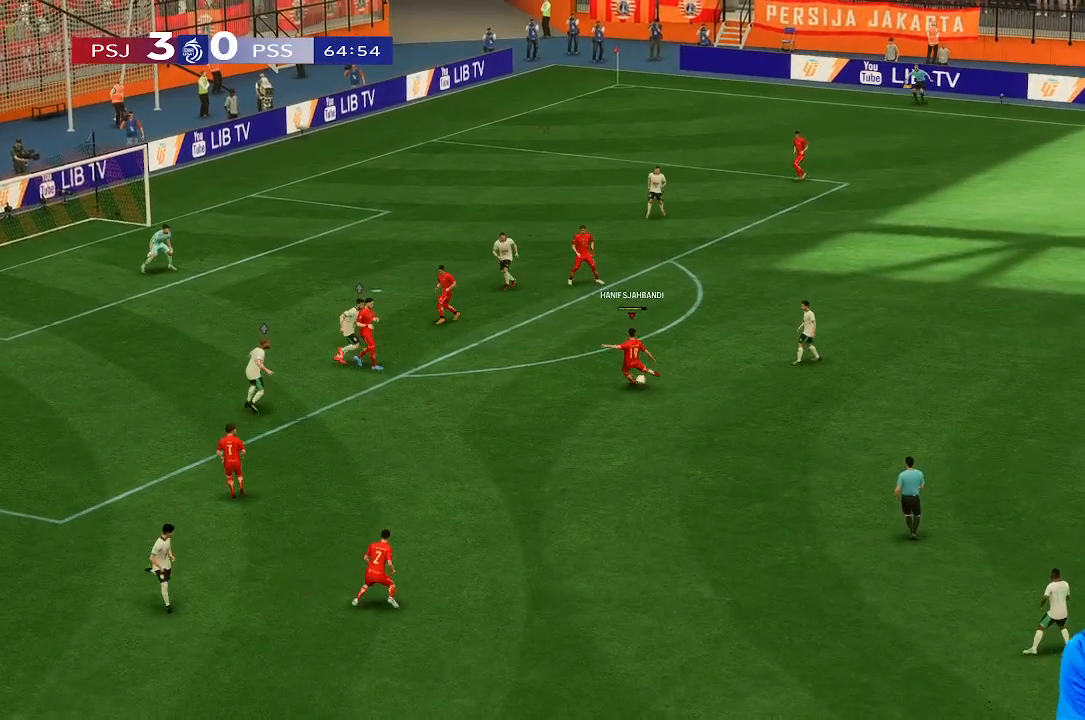
{"buttons": [], "left_stick": "up-left", "right_stick": "center", "events": []}
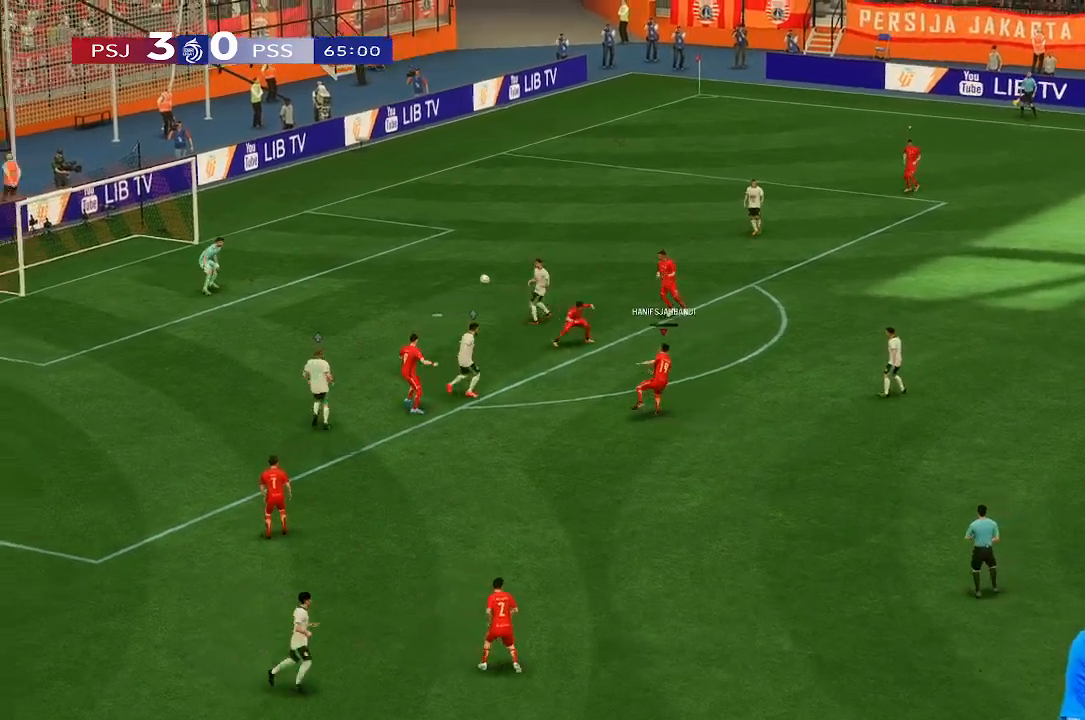
{"buttons": [], "left_stick": "down-left", "right_stick": "center", "events": [[167, "left_stick", "left"], [400, "left_stick", "down-left"]]}
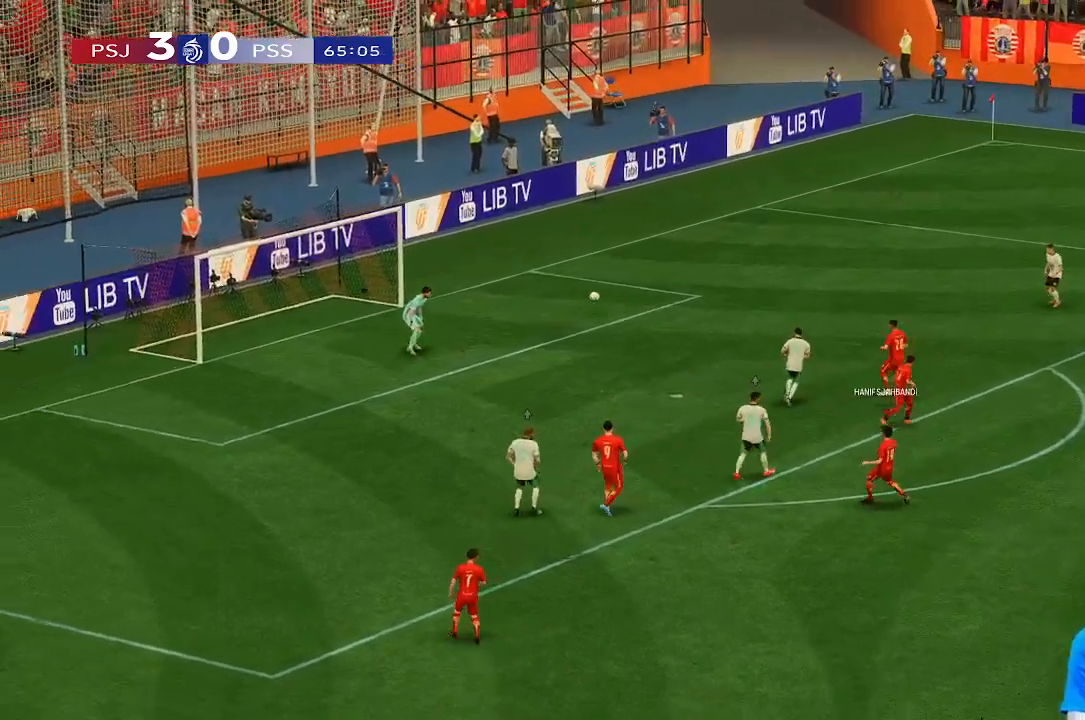
{"buttons": [], "left_stick": "center", "right_stick": "center", "events": [[233, "left_stick", "center"]]}
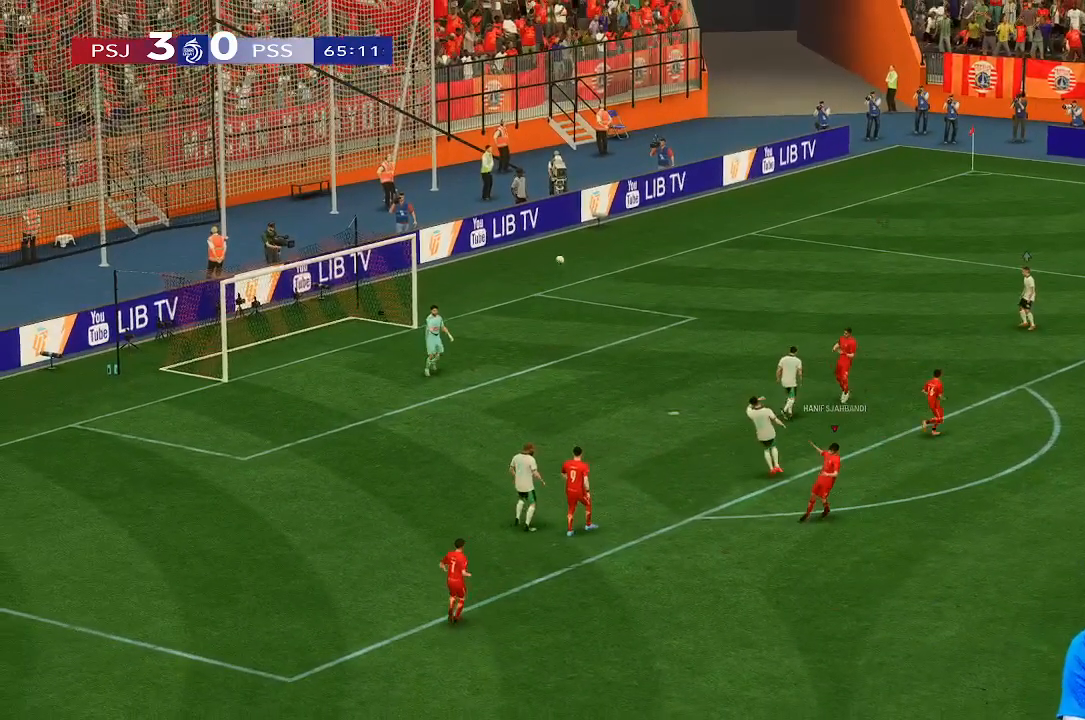
{"buttons": [], "left_stick": "center", "right_stick": "center"}
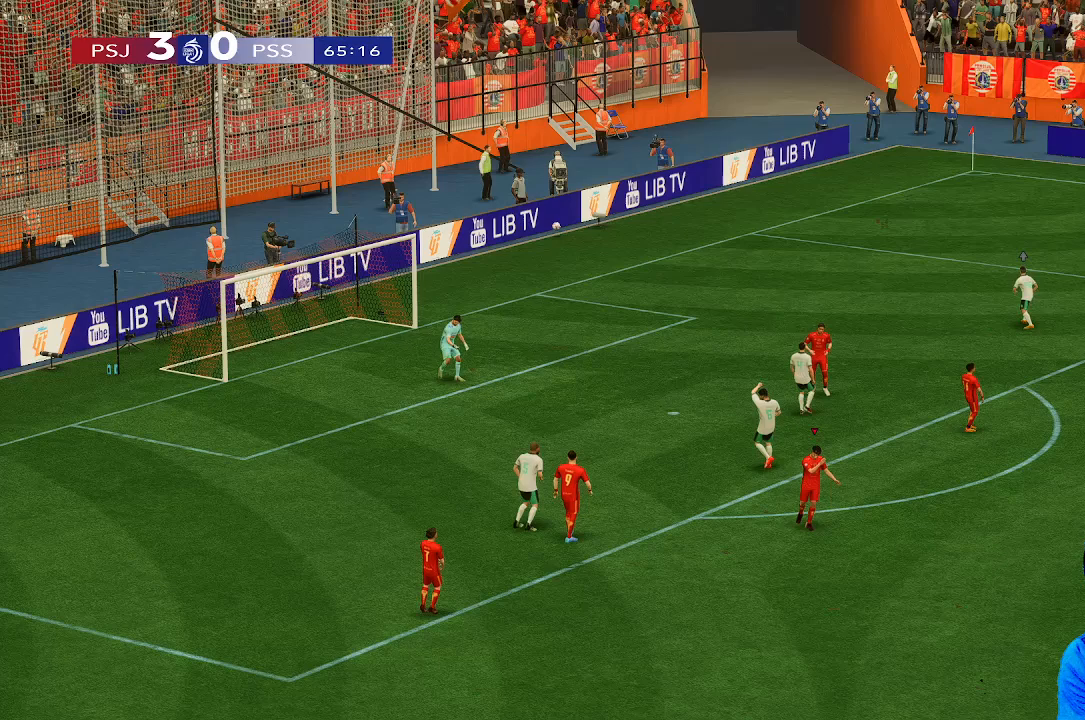
{"buttons": [], "left_stick": "center", "right_stick": "center", "events": []}
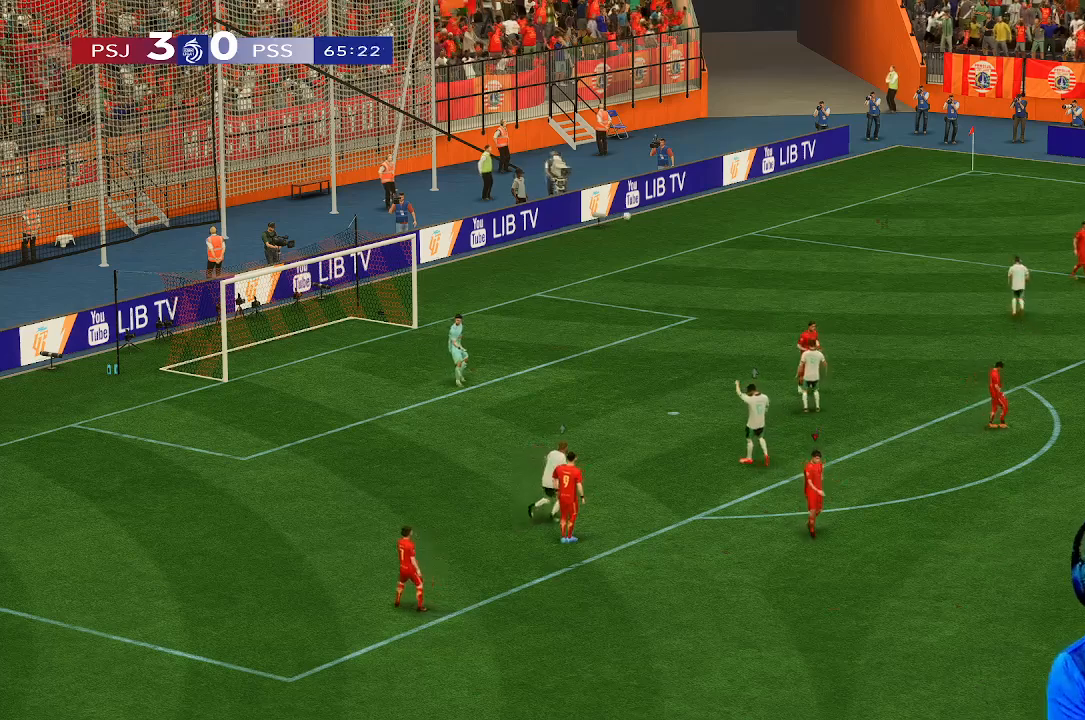
{"buttons": [], "left_stick": "center", "right_stick": "center", "events": []}
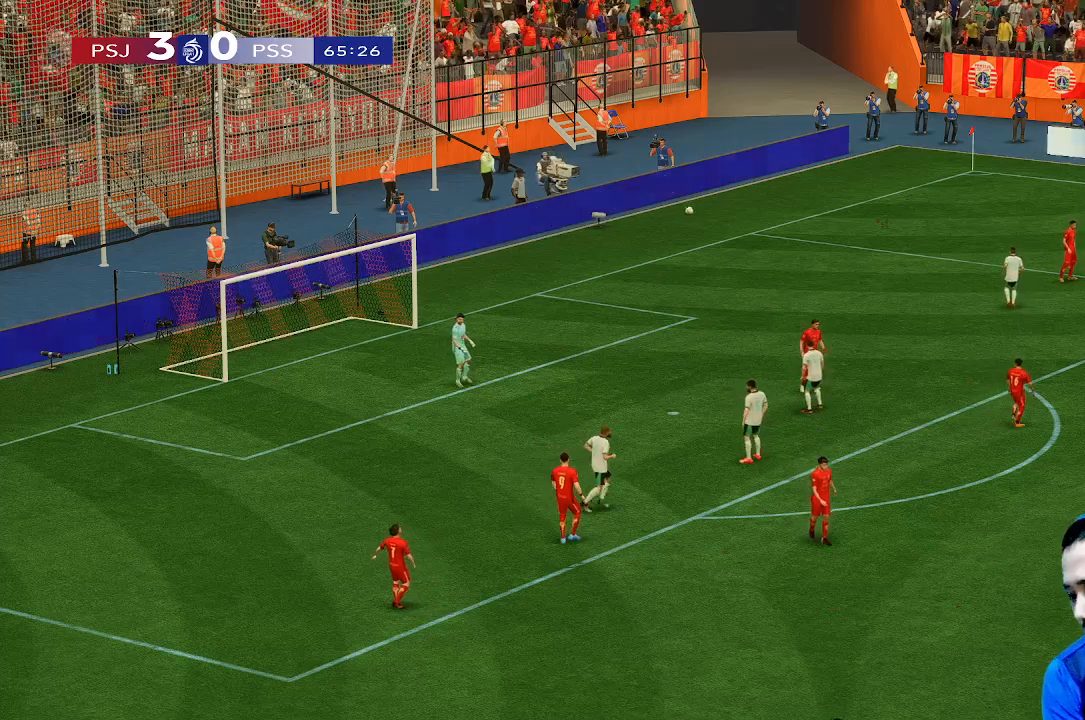
{"buttons": [], "left_stick": "center", "right_stick": "center", "events": []}
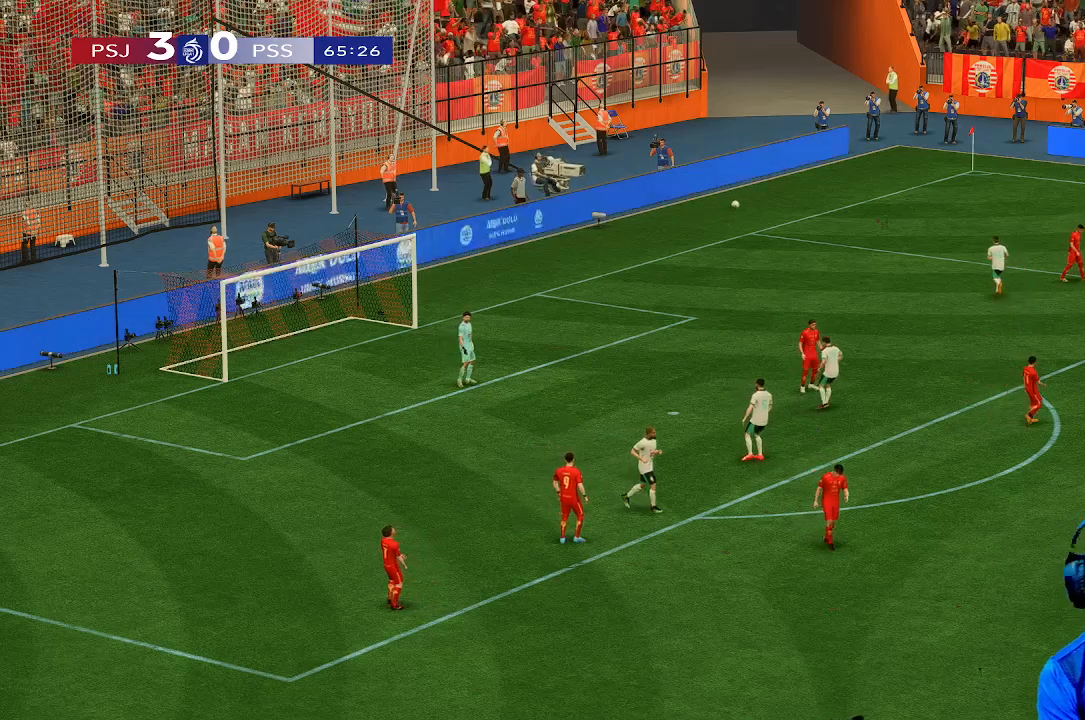
{"buttons": [], "left_stick": "center", "right_stick": "center", "events": []}
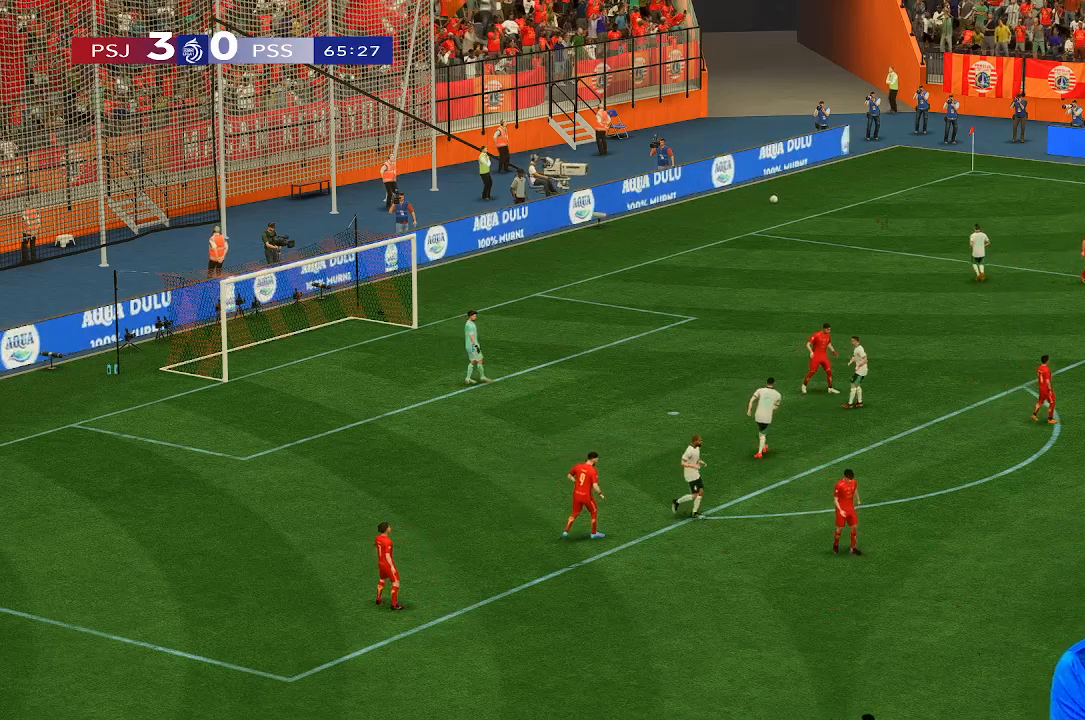
{"buttons": [], "left_stick": "center", "right_stick": "center", "events": []}